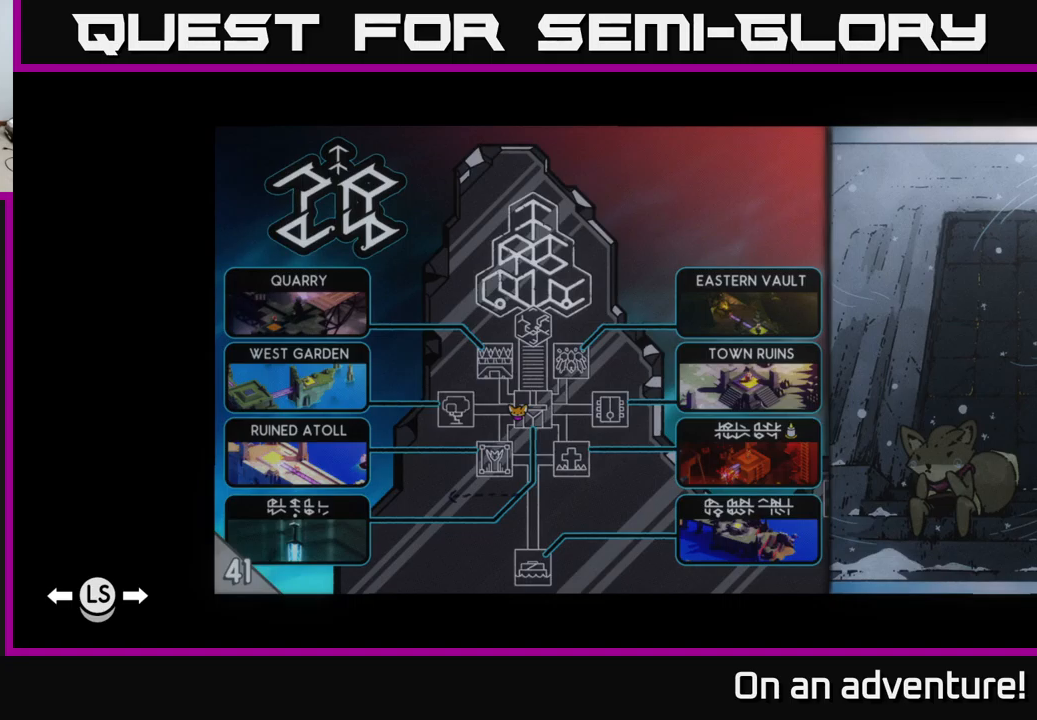
Gameplay with a controller (Xbox layout); each line is a JSON object with the inputs held at the frame after it. "events" lists button and stick changes between this image and that frame as [ms after this image, input, new state], when the widget could be followed in between.
{"buttons": [], "left_stick": "center", "right_stick": "center", "events": [[350, "SELECT", "down"], [450, "SELECT", "up"]]}
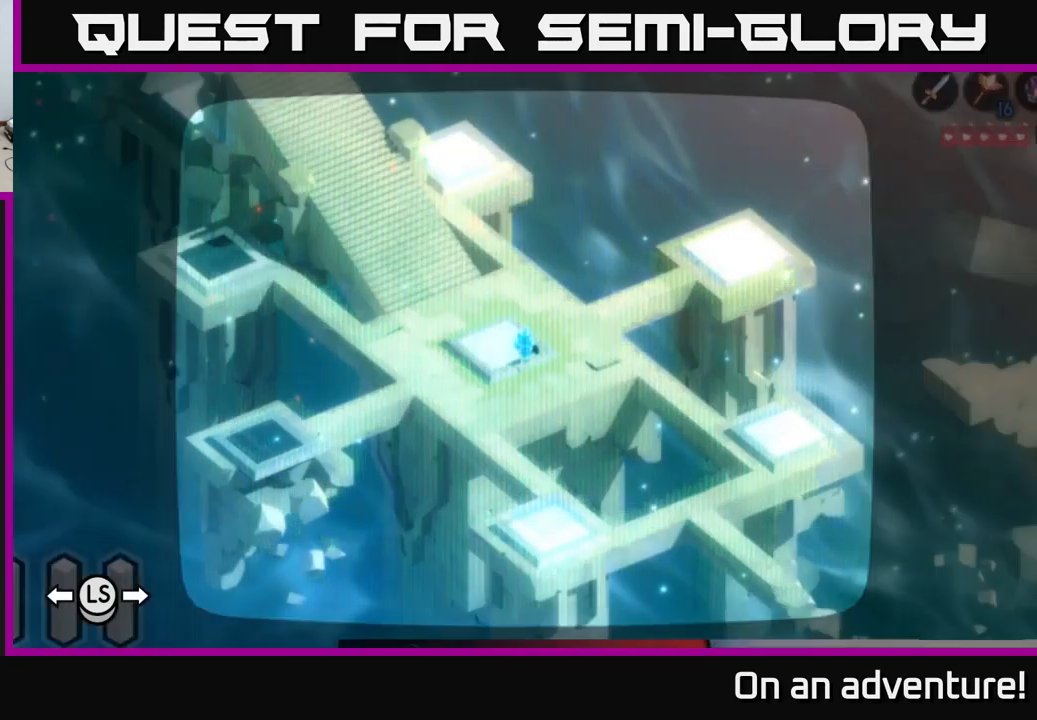
{"buttons": ["A"], "left_stick": "down", "right_stick": "center", "events": [[217, "left_stick", "down"], [484, "A", "down"]]}
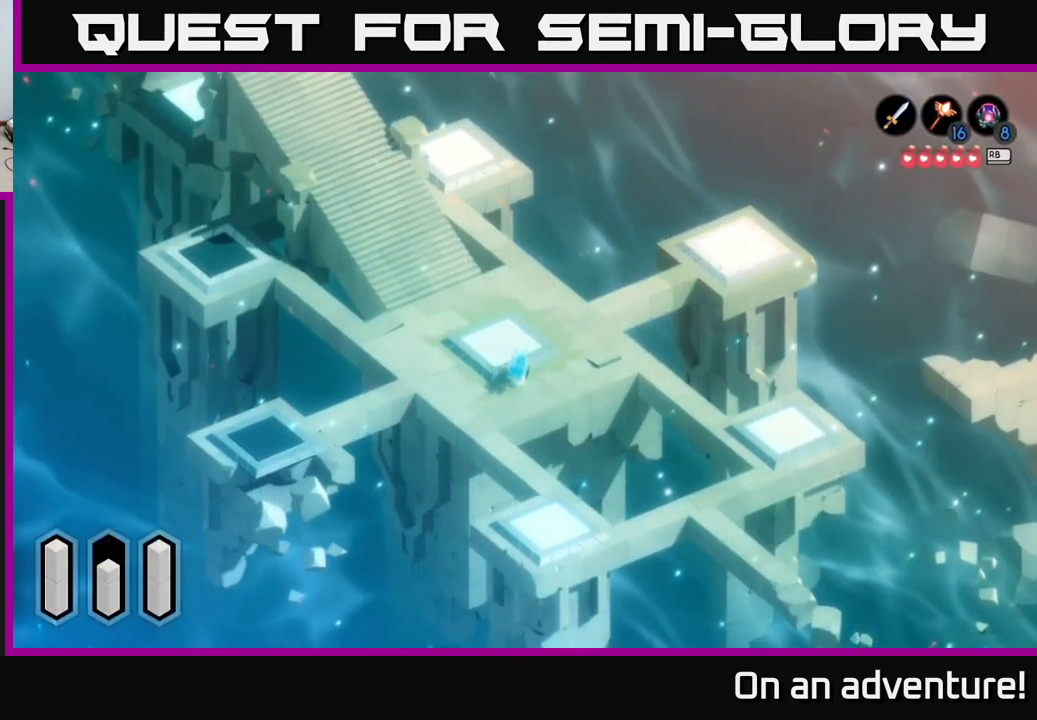
{"buttons": ["A"], "left_stick": "down-right", "right_stick": "center", "events": [[300, "left_stick", "down-right"]]}
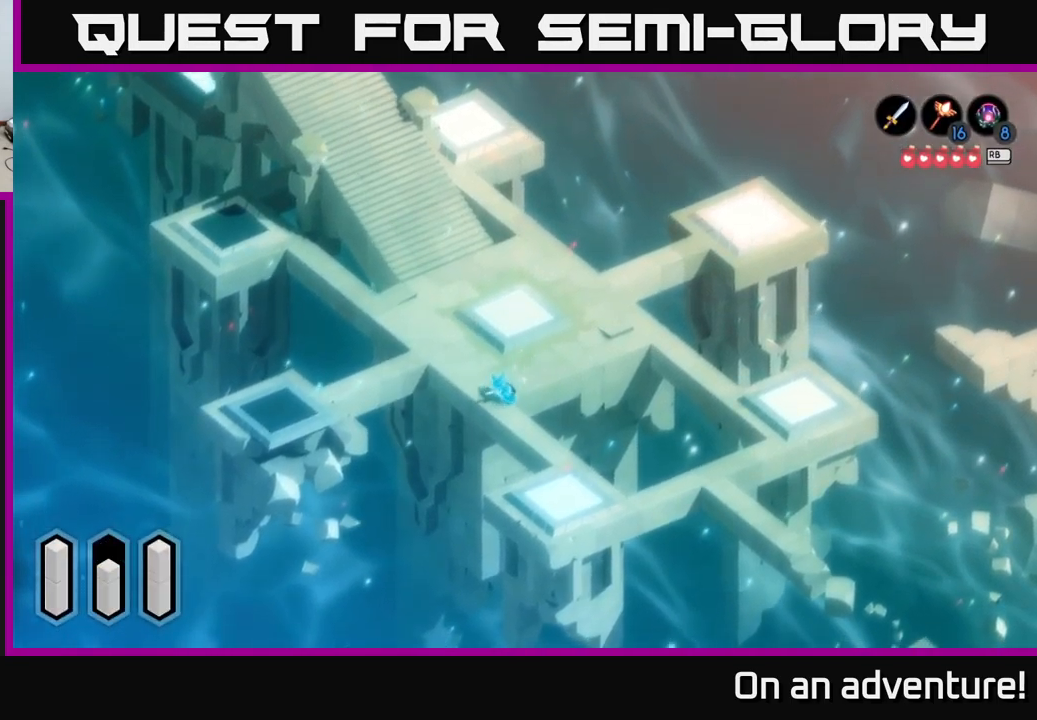
{"buttons": ["A"], "left_stick": "down-right", "right_stick": "center", "events": []}
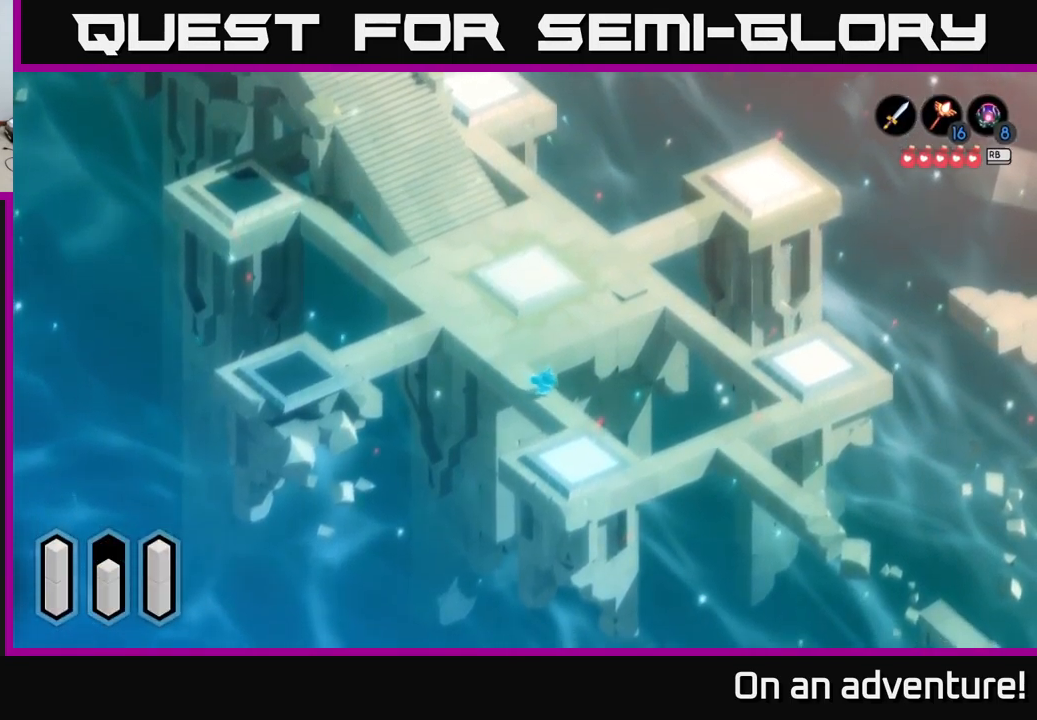
{"buttons": ["A"], "left_stick": "down", "right_stick": "center", "events": [[350, "left_stick", "down"]]}